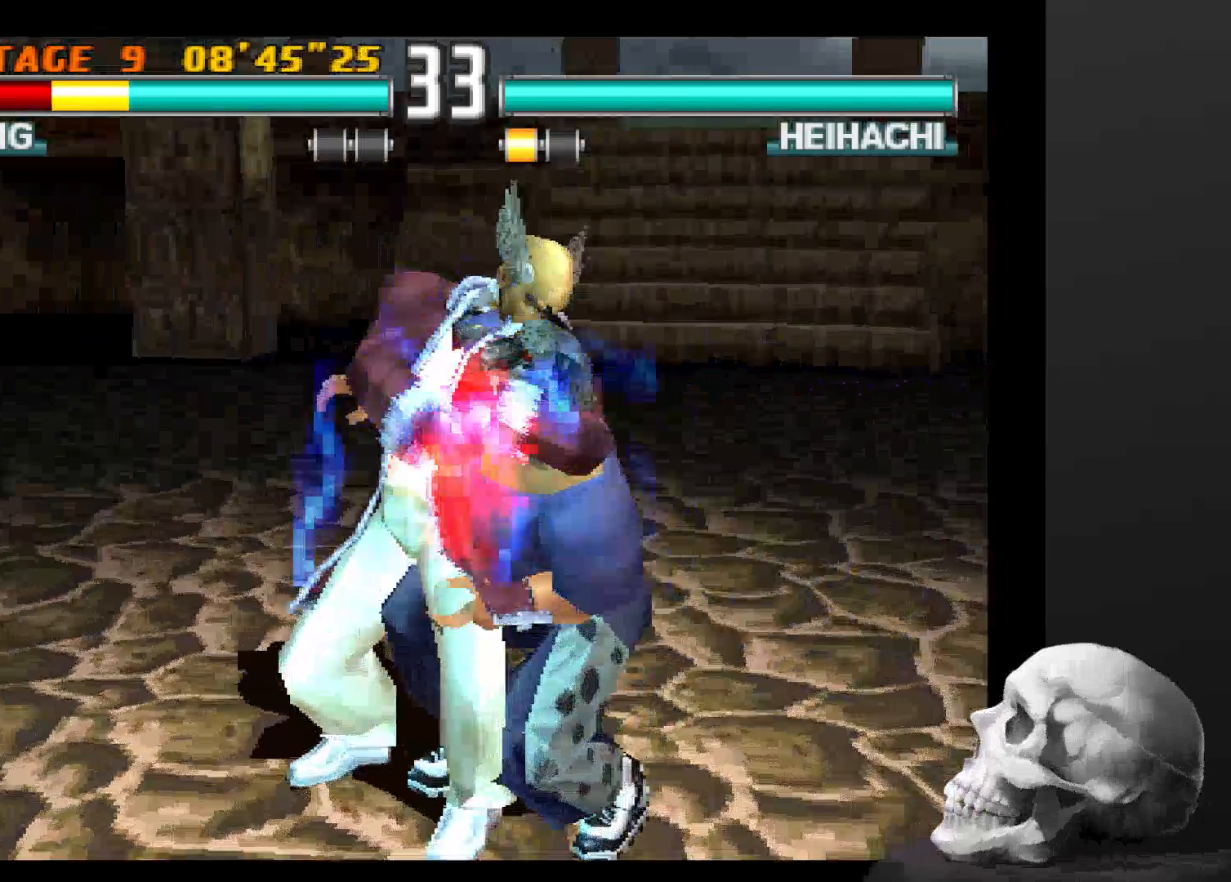
Gameplay with a controller (PlayStation layout); each line is a JSON object with the inputs held at the frame after it (dt_ms = milliseconds from this image to that frame). "events" lists button and stick changes between this image and that frame as [ms after this image, input, new state], when the widget could be followed in between. Not read: CROSS DPAD_DOWN DPAD_LEFT DPAD_RIGHT L3 R1 R3.
{"dt_ms": 1000, "buttons": ["CIRCLE"], "left_stick": "center", "right_stick": "center"}
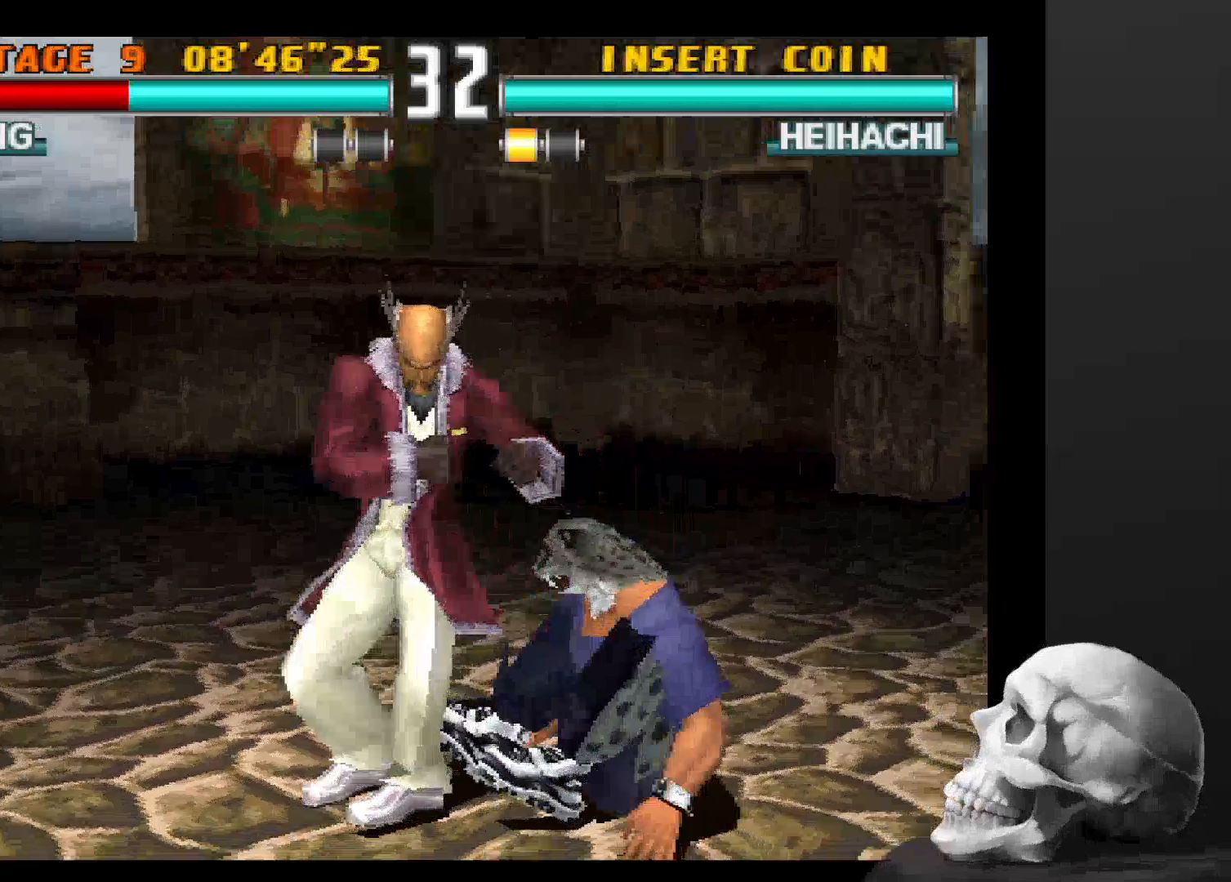
{"dt_ms": 500, "buttons": [], "left_stick": "center", "right_stick": "center", "events": [[100, "CIRCLE", "up"], [167, "CIRCLE", "down"], [300, "CIRCLE", "up"]]}
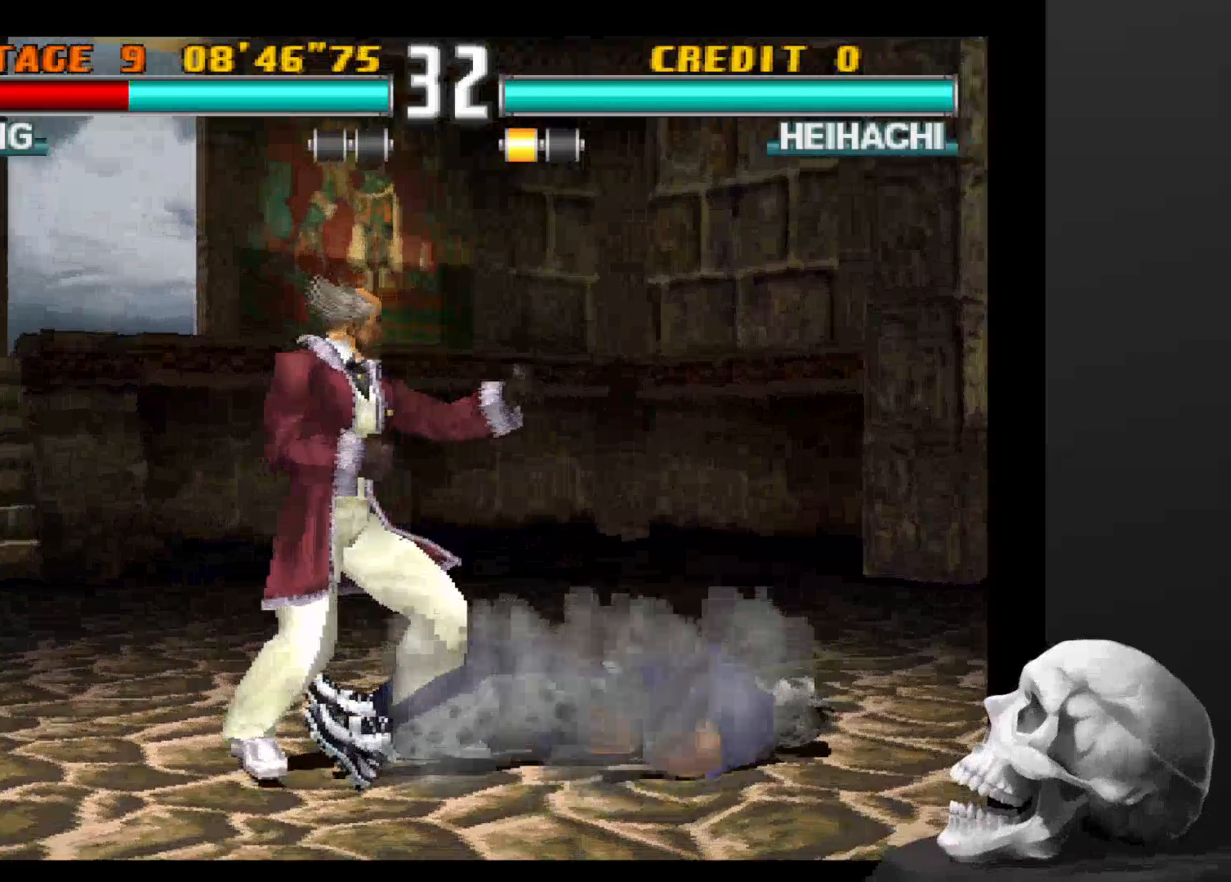
{"dt_ms": 500, "buttons": [], "left_stick": "center", "right_stick": "center", "events": []}
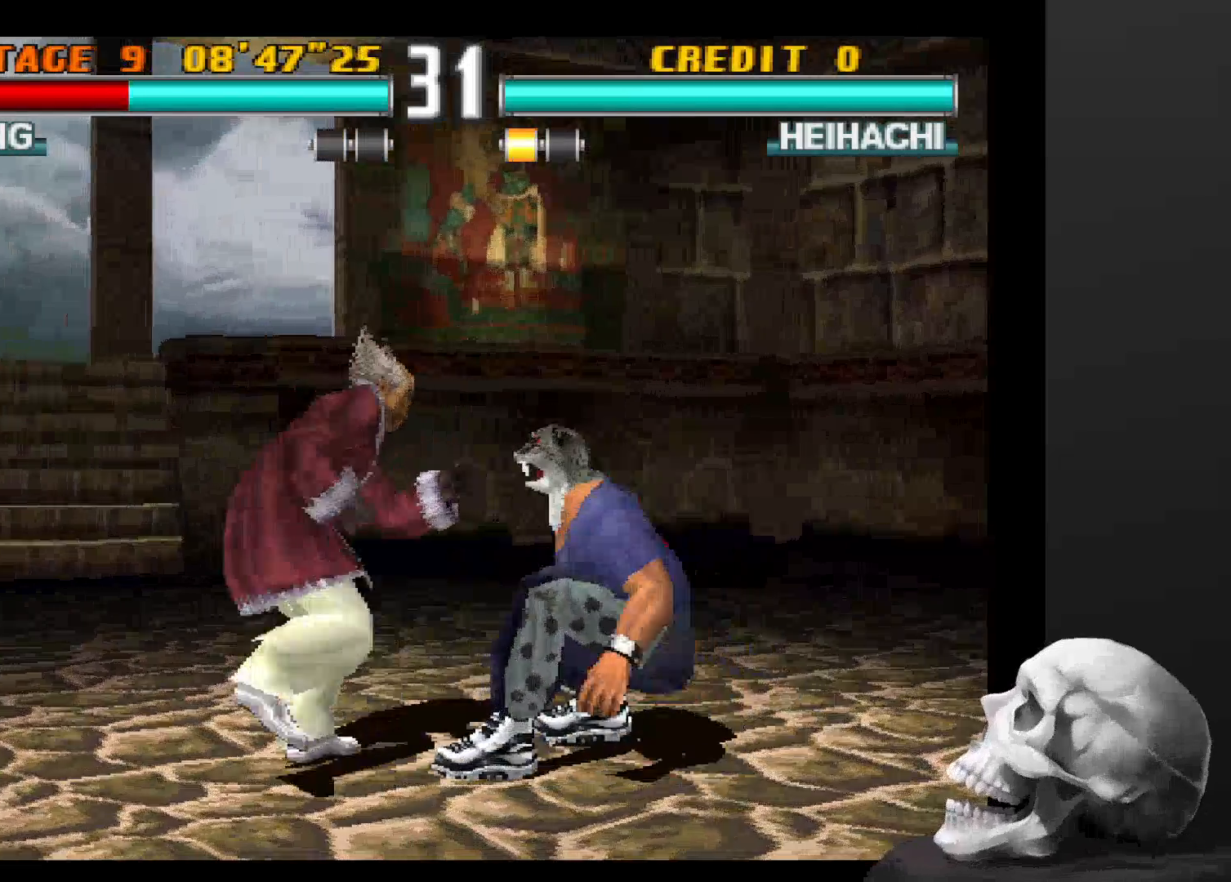
{"dt_ms": 500, "buttons": [], "left_stick": "center", "right_stick": "center", "events": [[167, "SQUARE", "down"], [500, "SQUARE", "up"]]}
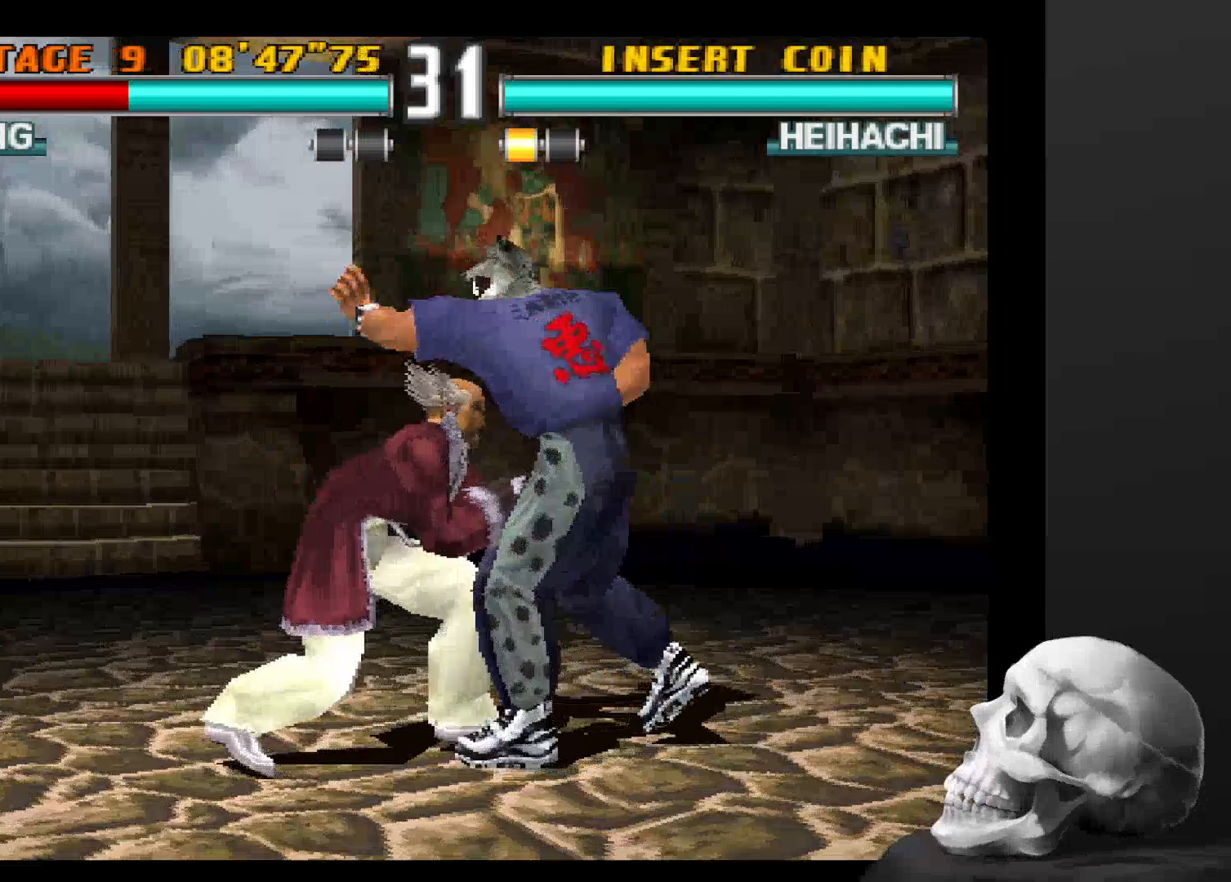
{"dt_ms": 500, "buttons": [], "left_stick": "center", "right_stick": "center", "events": [[33, "SQUARE", "down"], [300, "SQUARE", "up"], [367, "SQUARE", "down"], [433, "SQUARE", "up"]]}
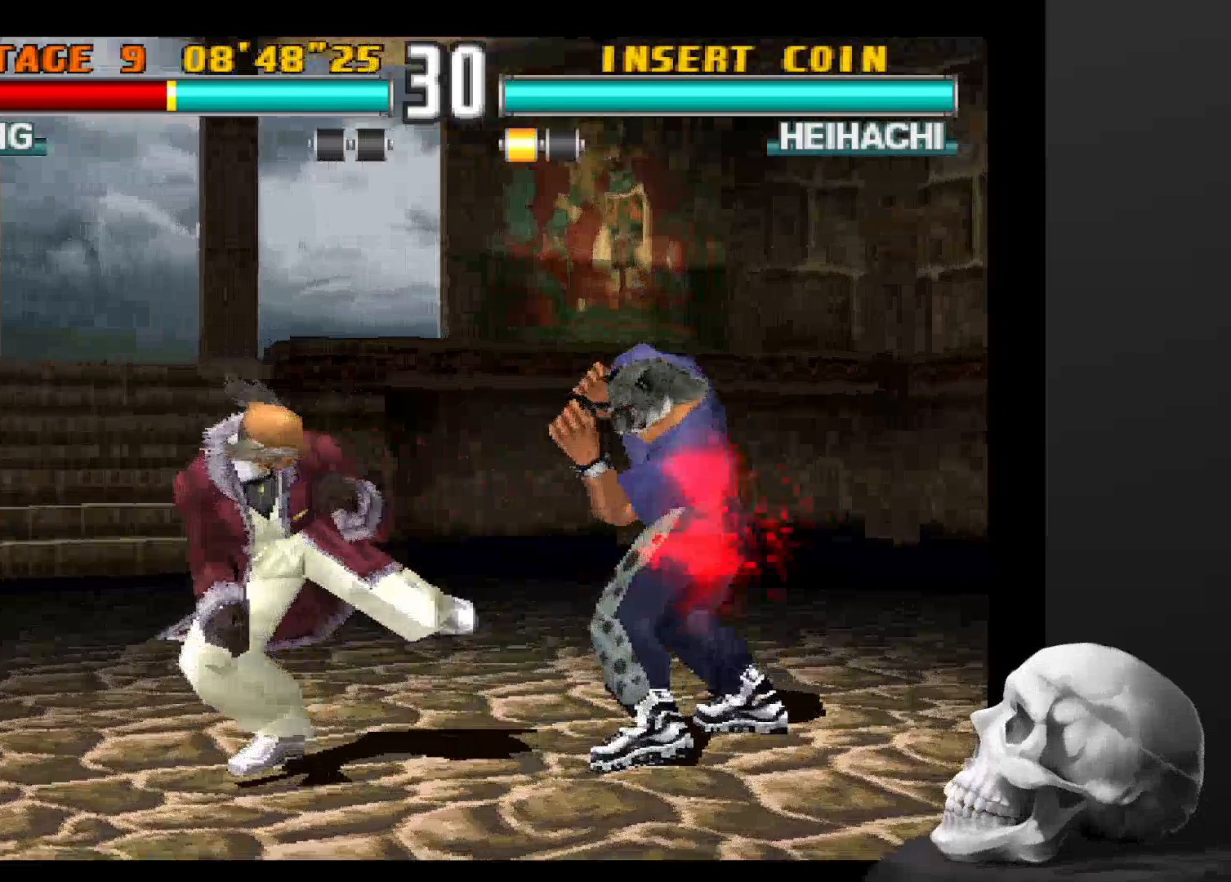
{"dt_ms": 500, "buttons": [], "left_stick": "center", "right_stick": "center", "events": [[200, "SQUARE", "down"], [333, "SQUARE", "up"], [400, "SQUARE", "down"], [467, "SQUARE", "up"]]}
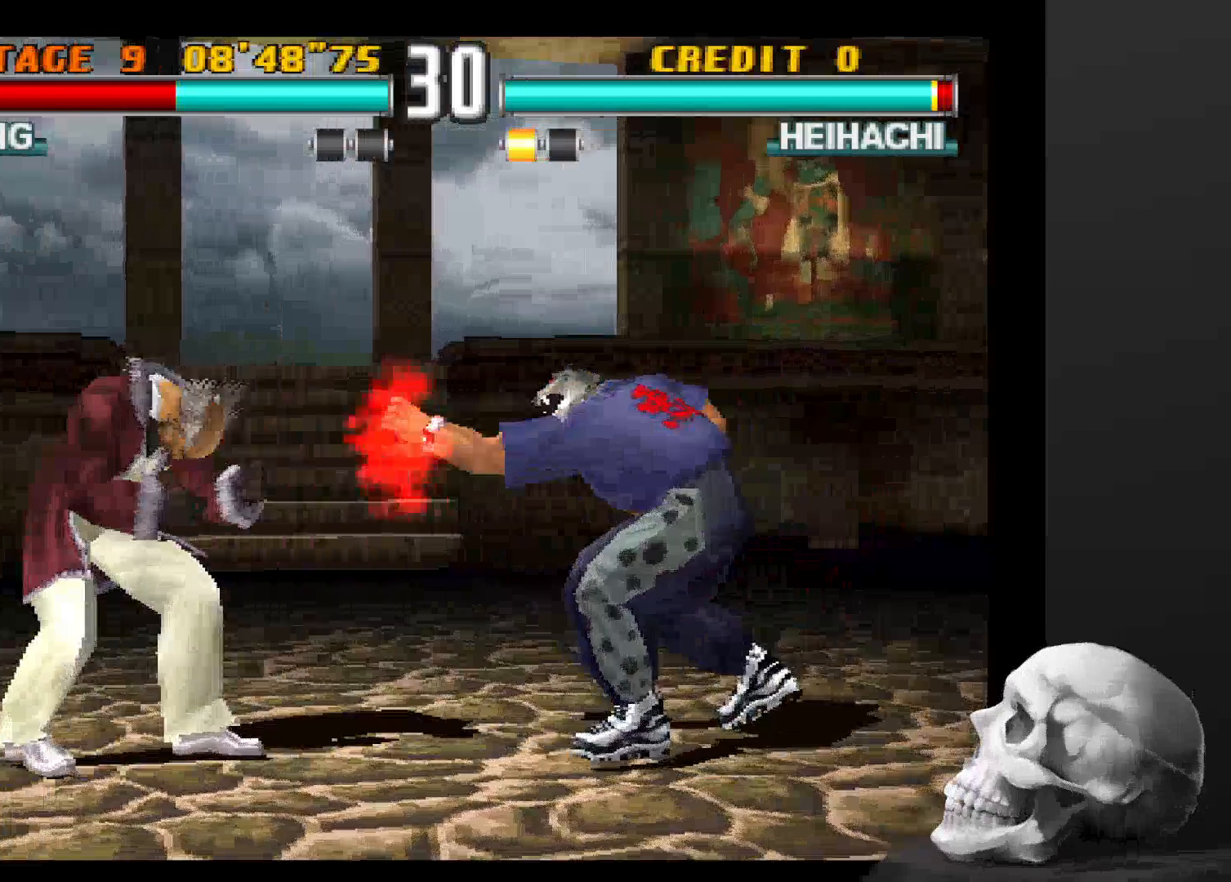
{"dt_ms": 500, "buttons": ["CIRCLE"], "left_stick": "center", "right_stick": "center", "events": [[33, "SQUARE", "down"], [167, "SQUARE", "up"], [400, "CIRCLE", "down"]]}
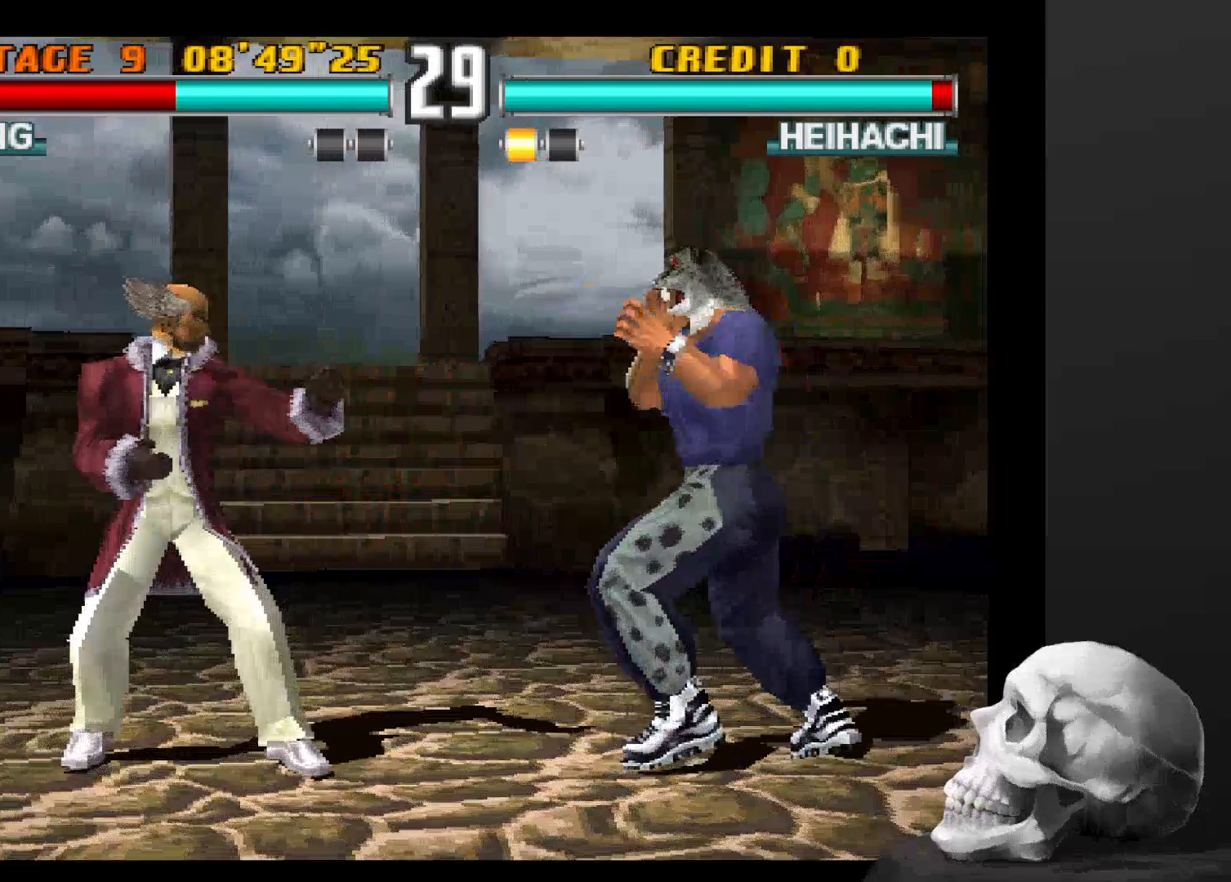
{"dt_ms": 500, "buttons": [], "left_stick": "center", "right_stick": "center", "events": [[233, "CIRCLE", "up"], [300, "CIRCLE", "down"], [467, "CIRCLE", "up"]]}
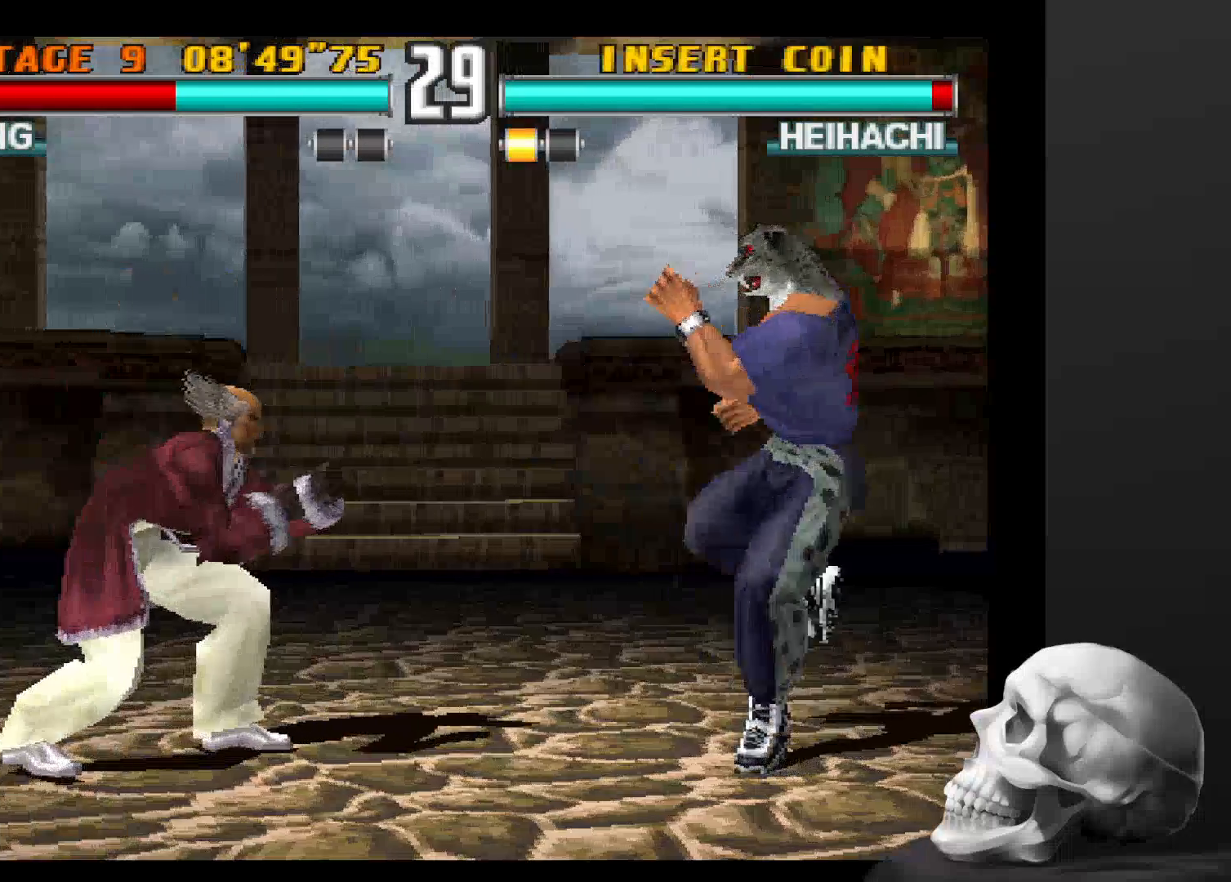
{"dt_ms": 500, "buttons": ["CIRCLE"], "left_stick": "center", "right_stick": "center", "events": [[100, "CIRCLE", "down"], [200, "CIRCLE", "up"], [267, "CIRCLE", "down"], [333, "CIRCLE", "up"], [400, "CIRCLE", "down"]]}